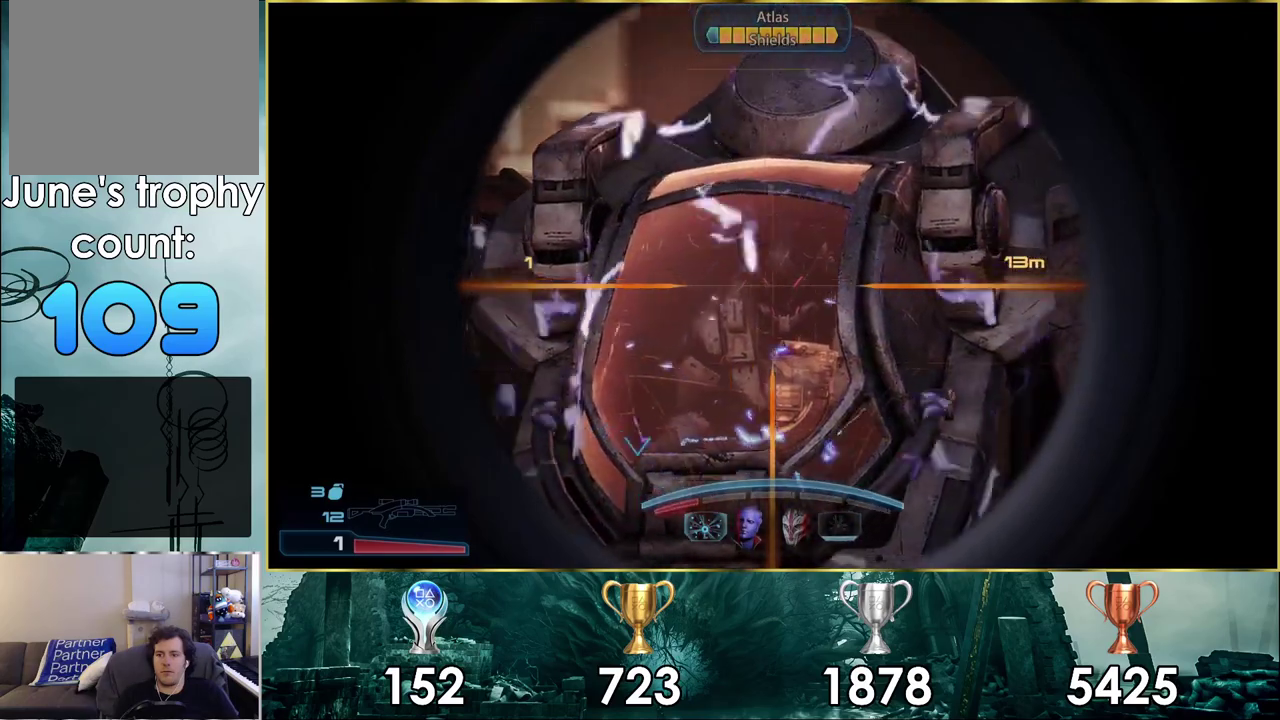
Gameplay with a controller (PlayStation layout); each line is a JSON object with the inputs held at the frame after it (dt_ms = milliseconds from this image to that frame). "events" lists button and stick changes between this image and that frame as [ms after this image, input, new state], when the widget could be followed in between. Not read: L1 R1.
{"dt_ms": 200, "buttons": ["L2"], "left_stick": "center", "right_stick": "center", "events": [[33, "R2", "down"], [150, "right_stick", "center"], [183, "R2", "up"]]}
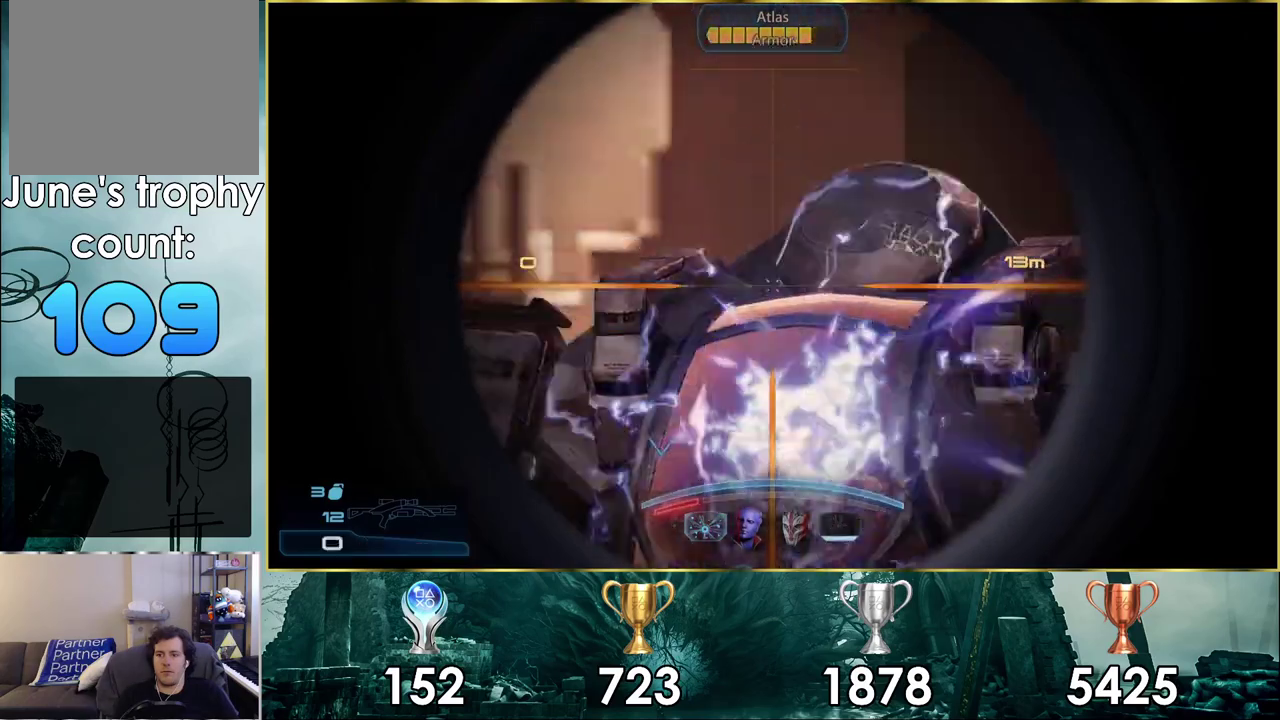
{"dt_ms": 700, "buttons": [], "left_stick": "center", "right_stick": "center", "events": [[383, "right_stick", "up-right"], [467, "right_stick", "center"], [600, "L2", "up"]]}
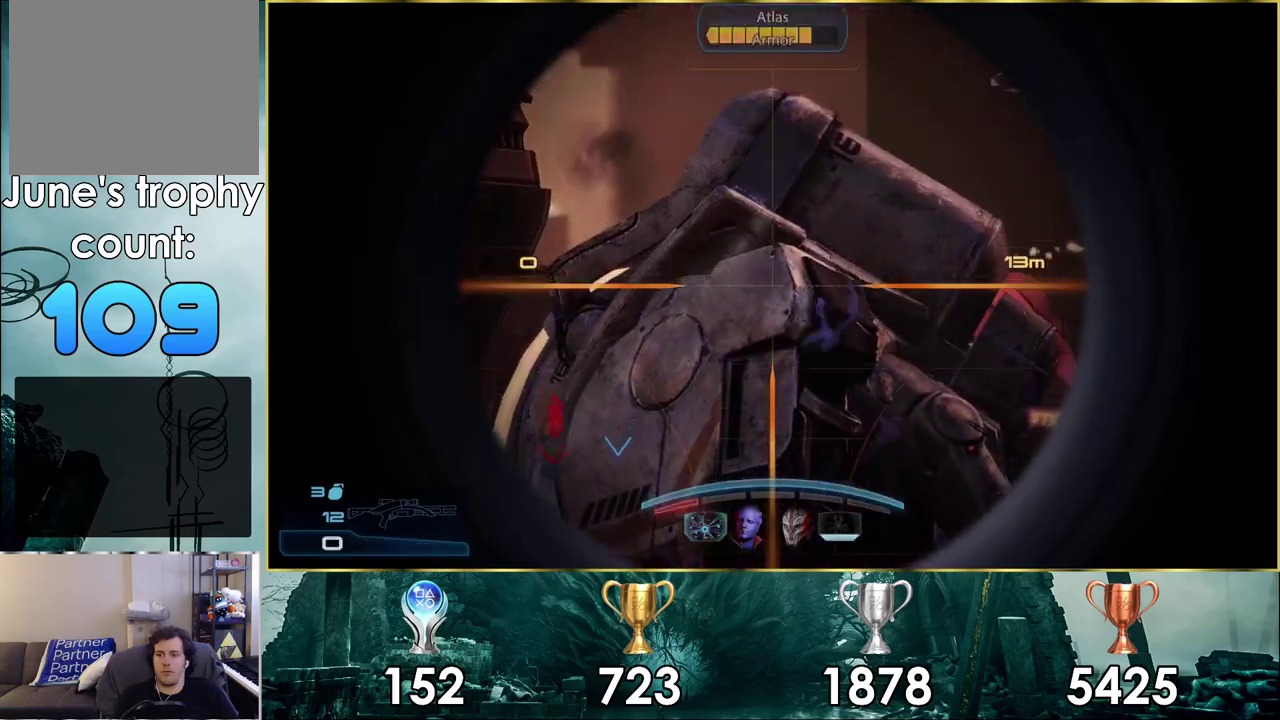
{"dt_ms": 400, "buttons": [], "left_stick": "up", "right_stick": "center", "events": [[217, "left_stick", "up-left"], [283, "left_stick", "up"]]}
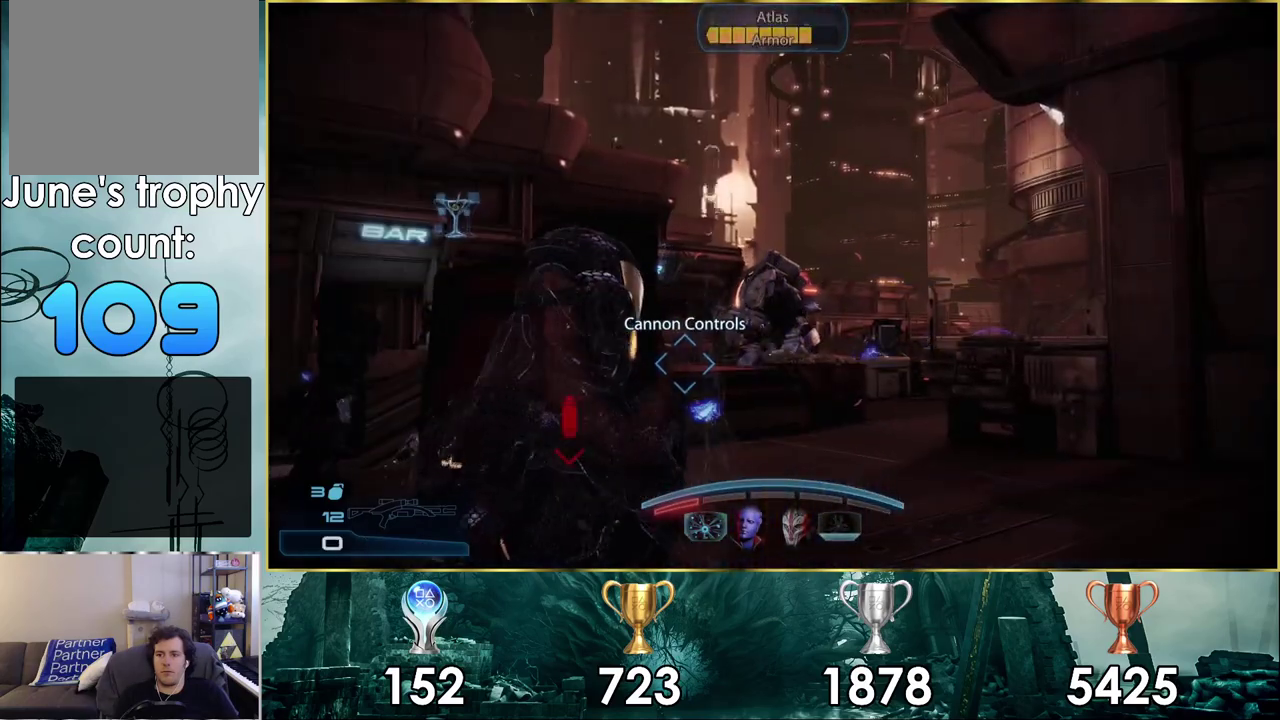
{"dt_ms": 100, "buttons": [], "left_stick": "up-right", "right_stick": "center", "events": [[33, "left_stick", "up-right"]]}
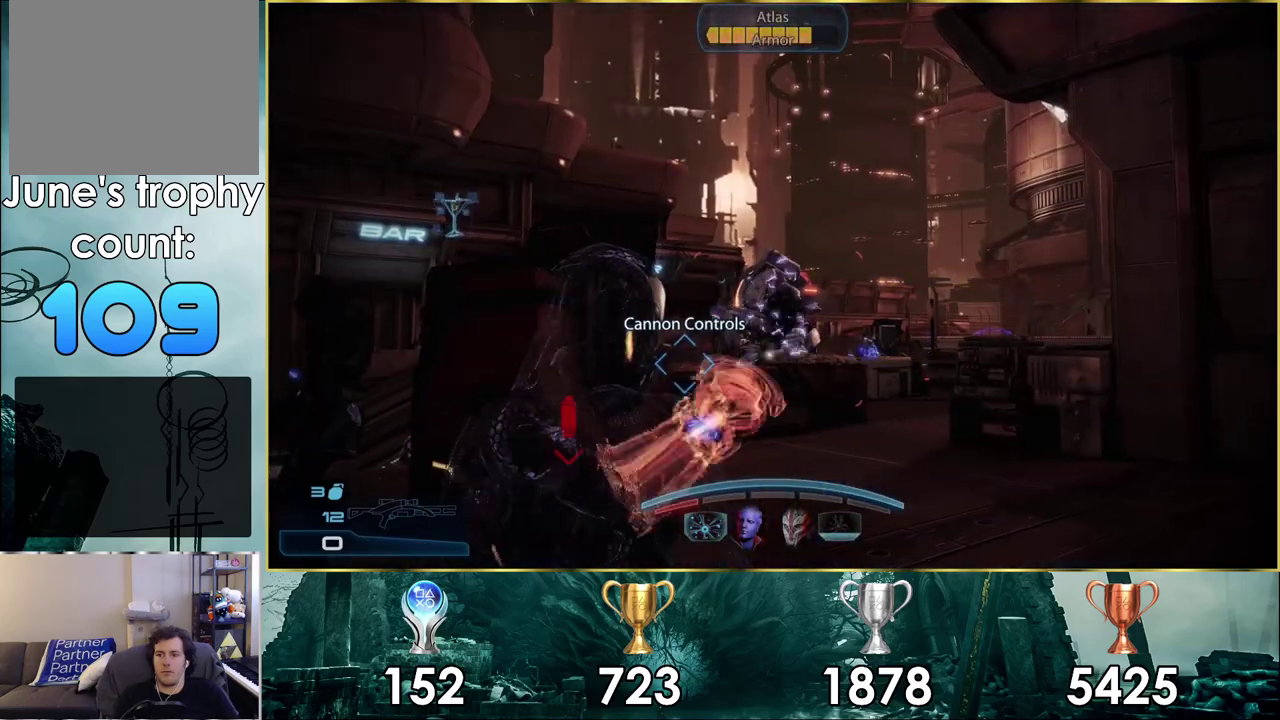
{"dt_ms": 200, "buttons": [], "left_stick": "down", "right_stick": "center", "events": [[67, "left_stick", "center"], [167, "left_stick", "down"]]}
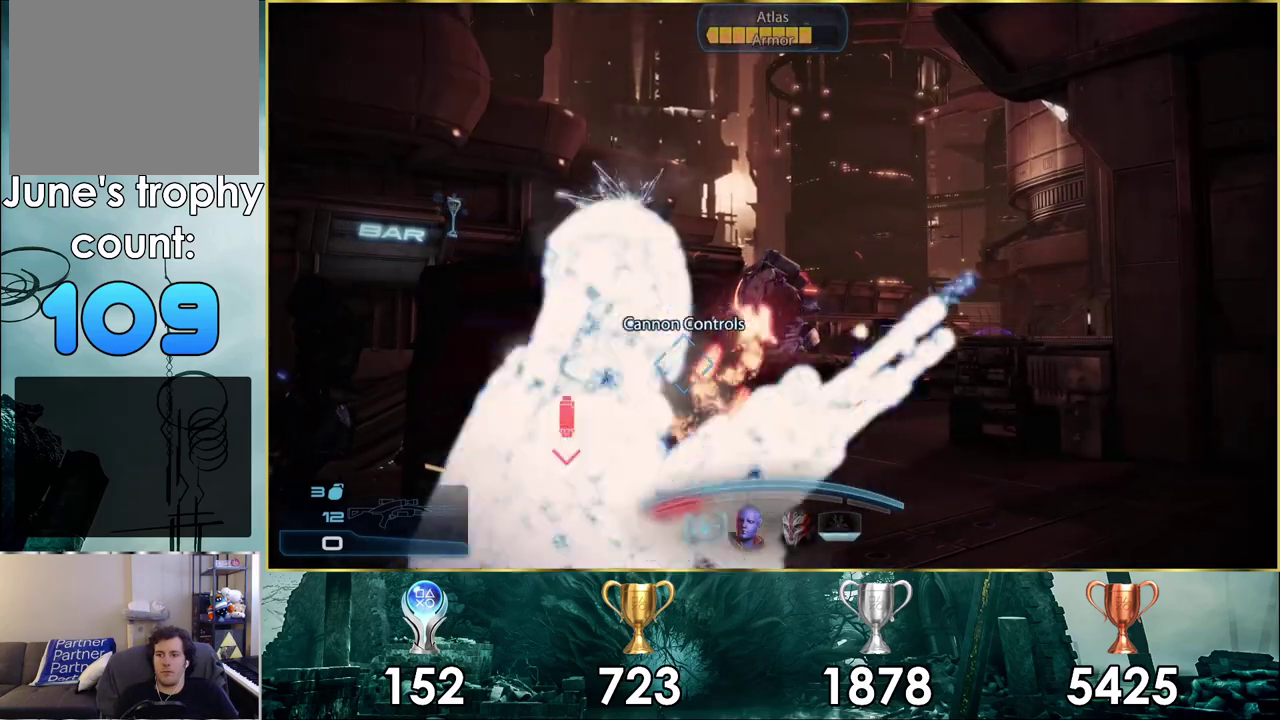
{"dt_ms": 400, "buttons": ["SQUARE"], "left_stick": "down-left", "right_stick": "center"}
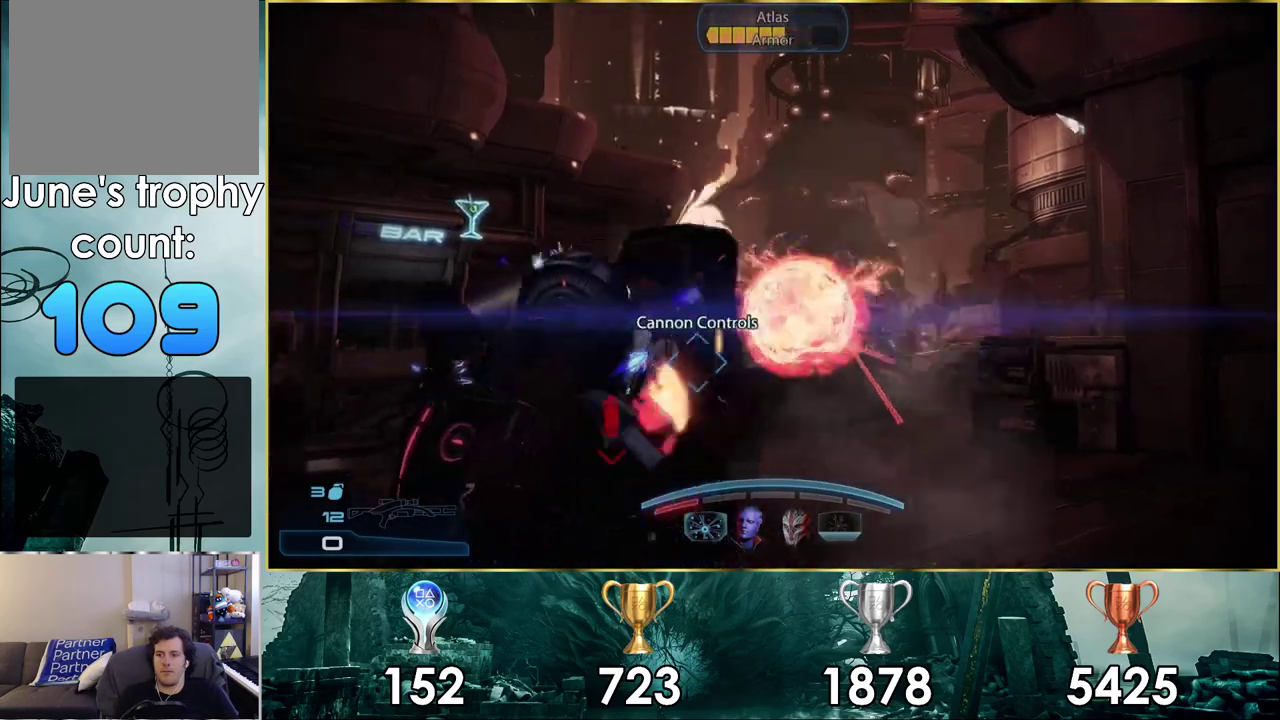
{"dt_ms": 200, "buttons": ["SQUARE"], "left_stick": "down-left", "right_stick": "center"}
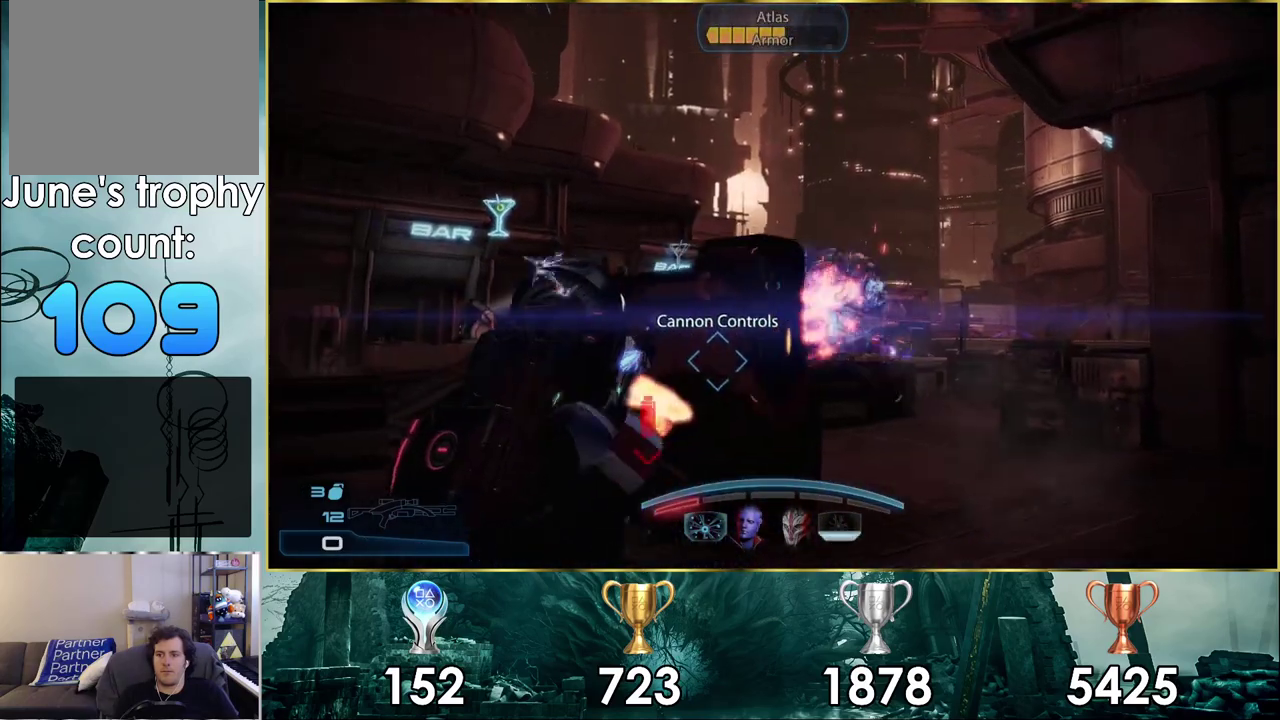
{"dt_ms": 200, "buttons": ["SQUARE"], "left_stick": "down-left", "right_stick": "center", "events": [[67, "SQUARE", "up"], [150, "SQUARE", "down"]]}
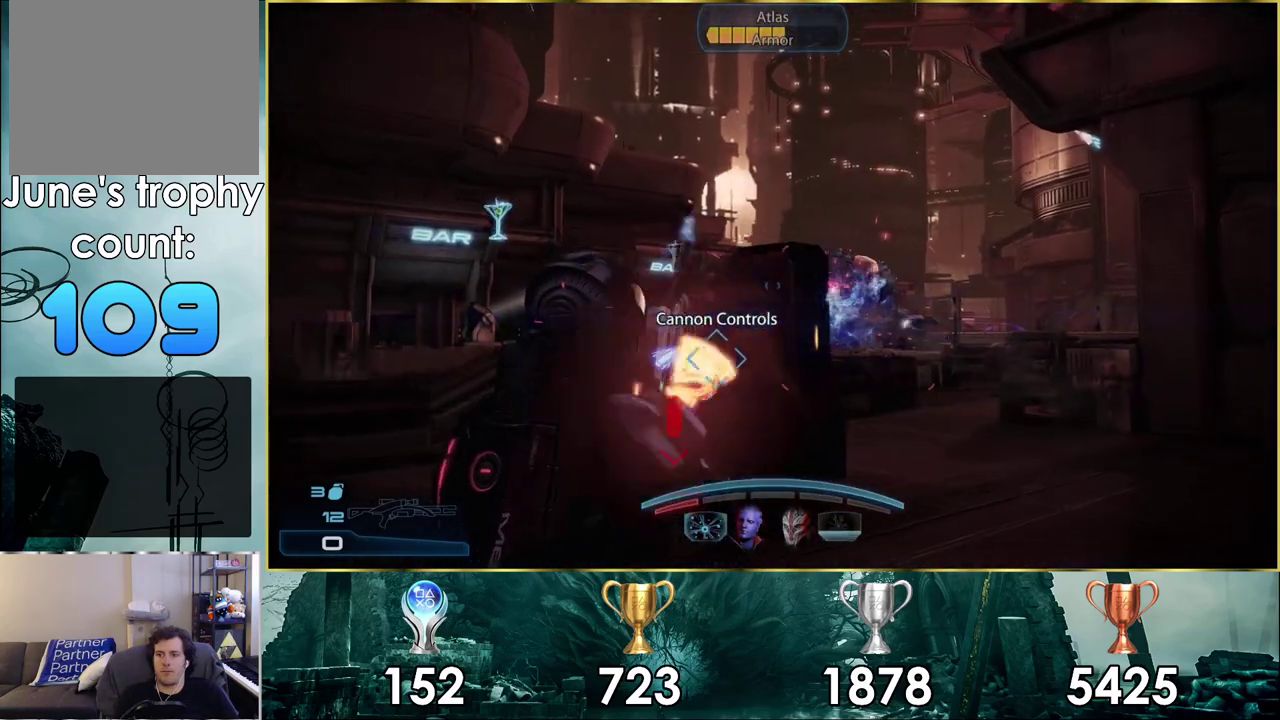
{"dt_ms": 100, "buttons": [], "left_stick": "down-left", "right_stick": "center", "events": [[17, "SQUARE", "up"]]}
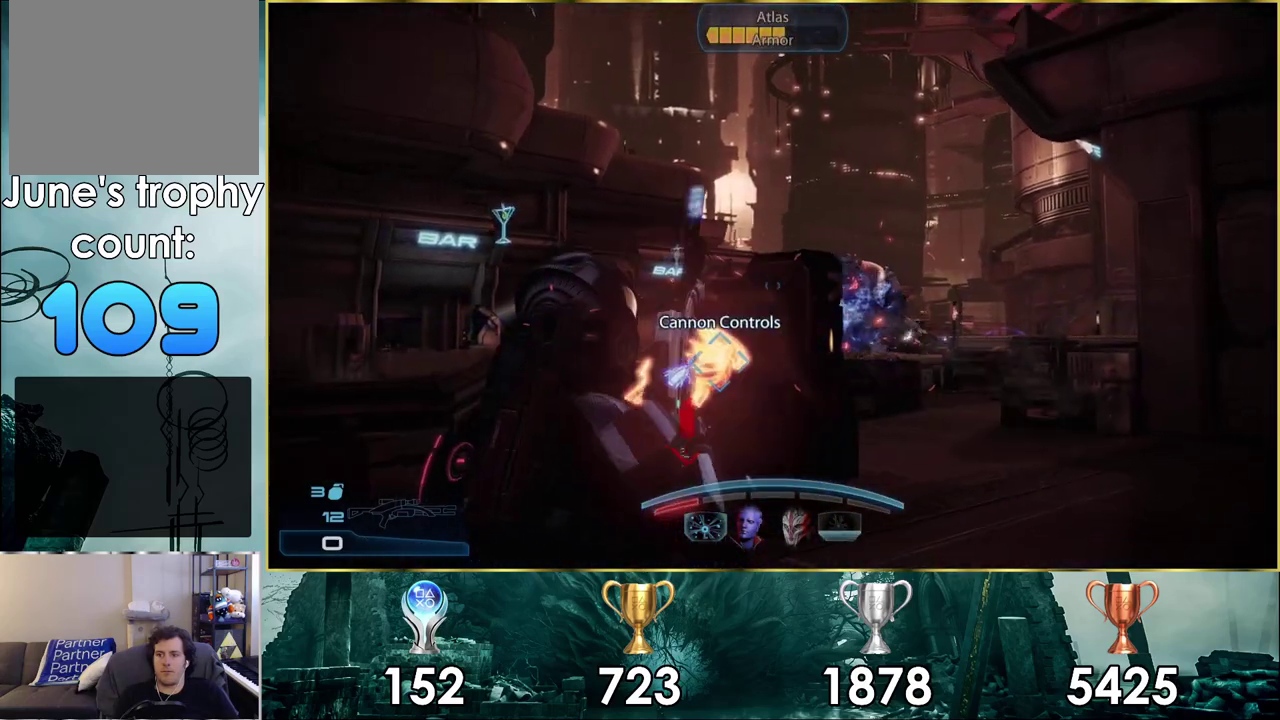
{"dt_ms": 400, "buttons": [], "left_stick": "down-left", "right_stick": "center"}
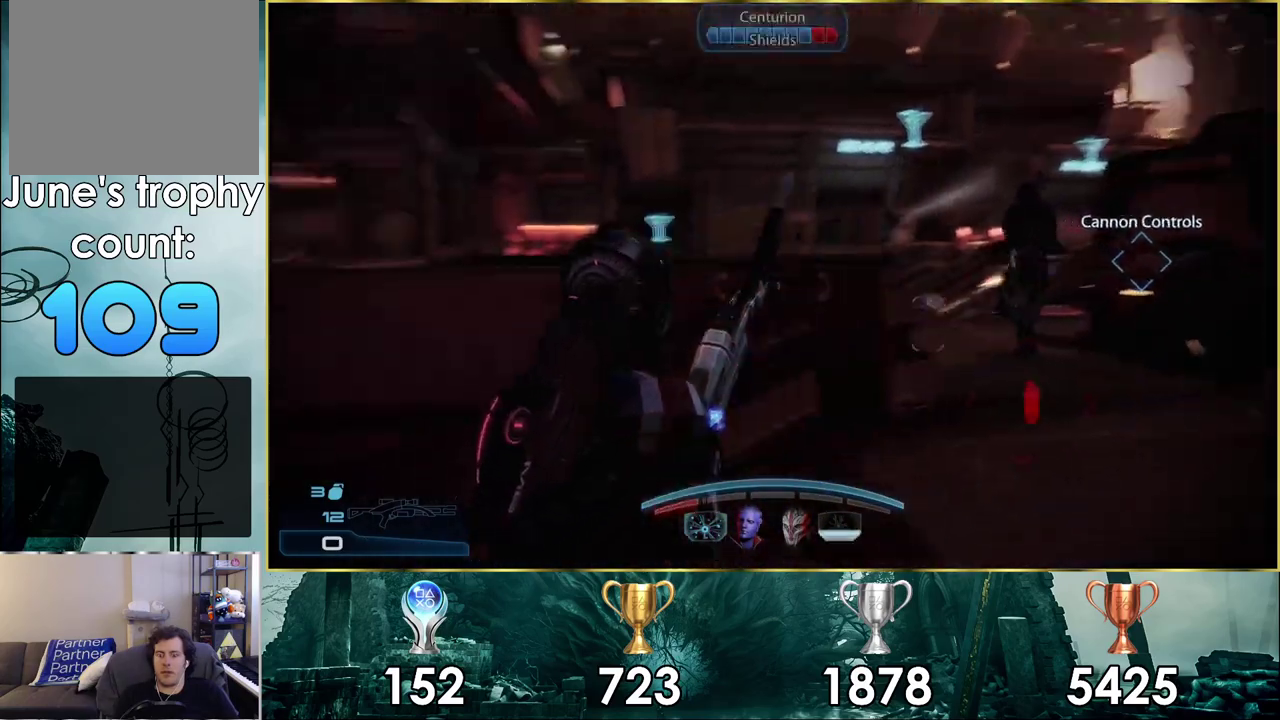
{"dt_ms": 600, "buttons": [], "left_stick": "up-right", "right_stick": "right"}
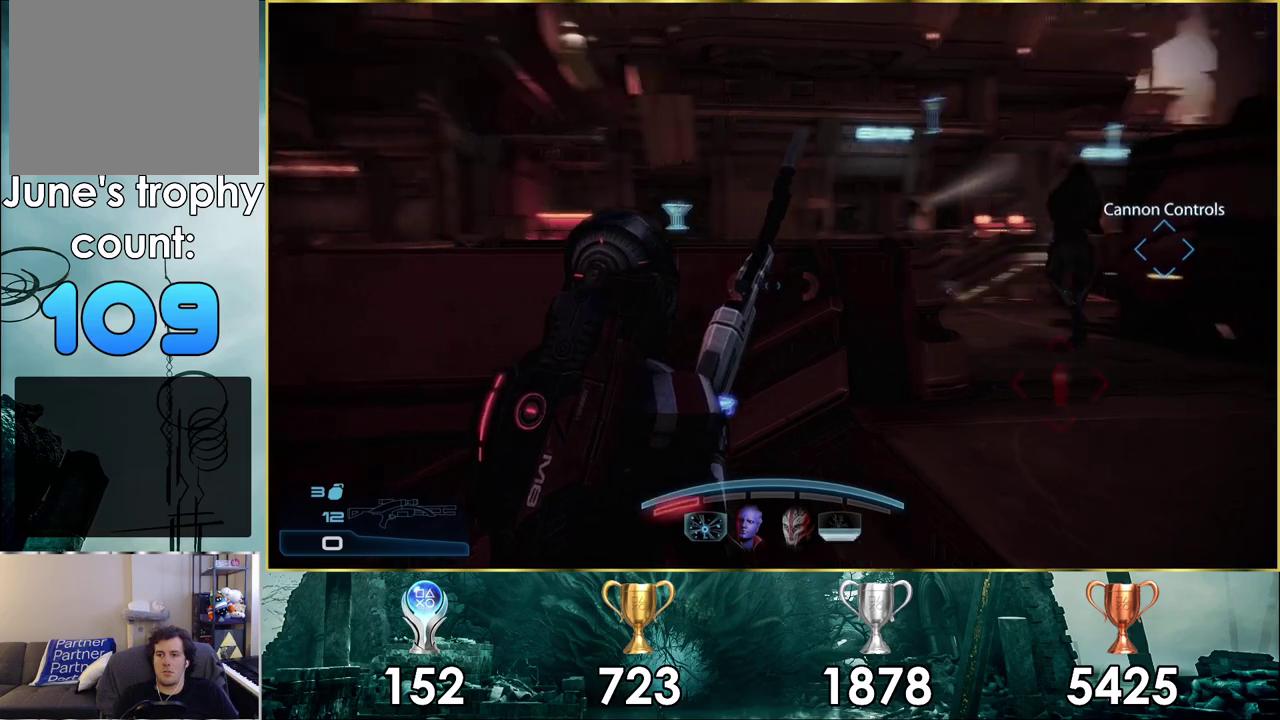
{"dt_ms": 300, "buttons": [], "left_stick": "center", "right_stick": "center"}
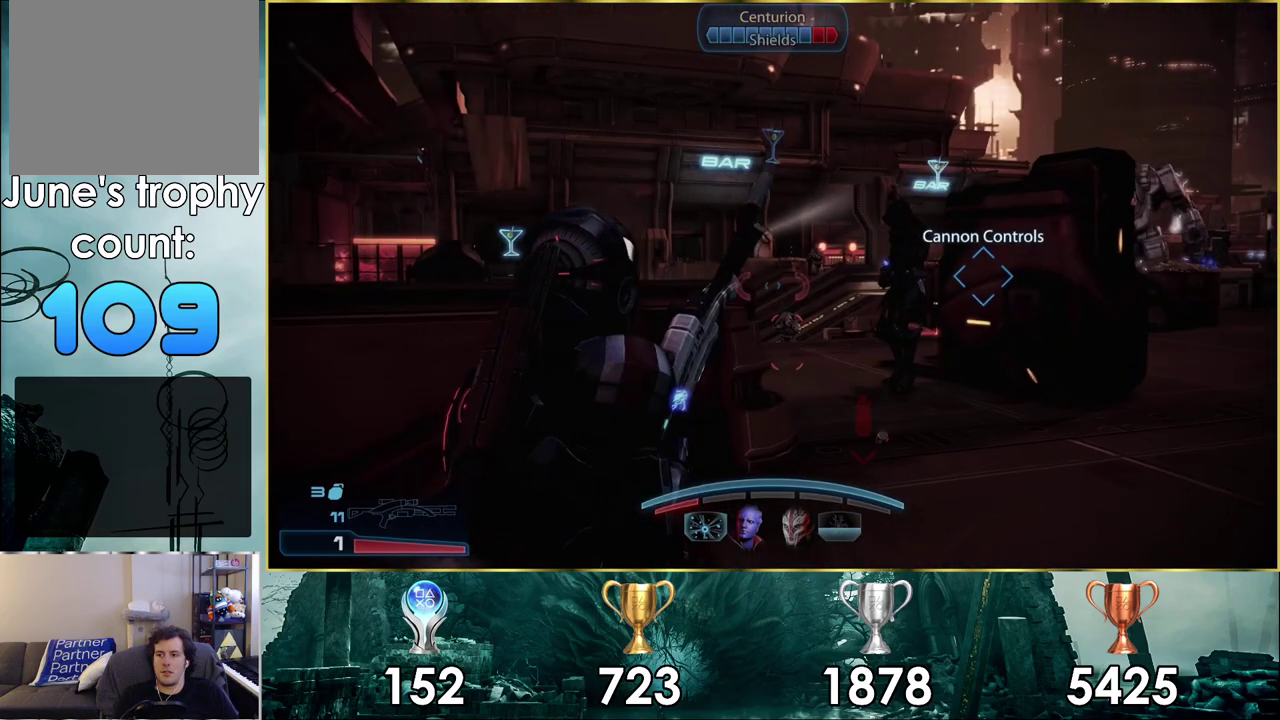
{"dt_ms": 300, "buttons": [], "left_stick": "down-left", "right_stick": "center", "events": [[183, "left_stick", "down-left"]]}
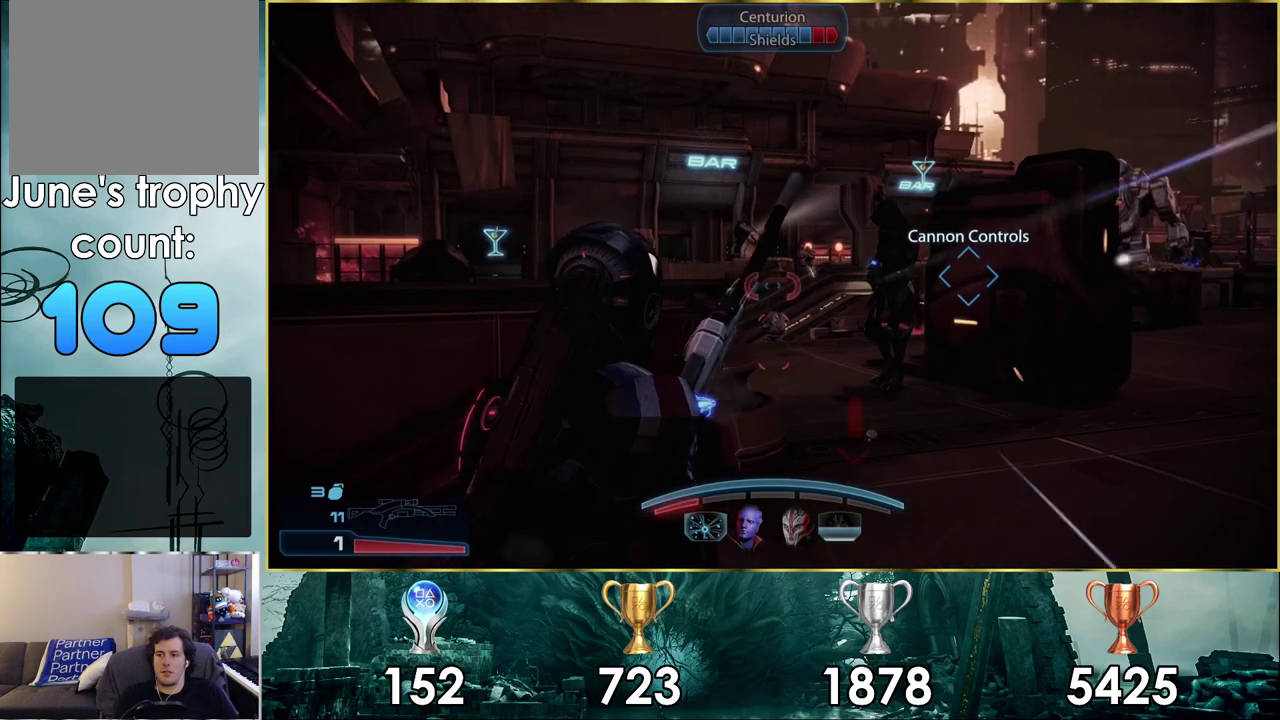
{"dt_ms": 300, "buttons": [], "left_stick": "down-left", "right_stick": "up-right", "events": [[33, "left_stick", "up-right"], [133, "left_stick", "down-left"], [200, "right_stick", "up-right"], [233, "left_stick", "up-right"], [283, "left_stick", "down-left"]]}
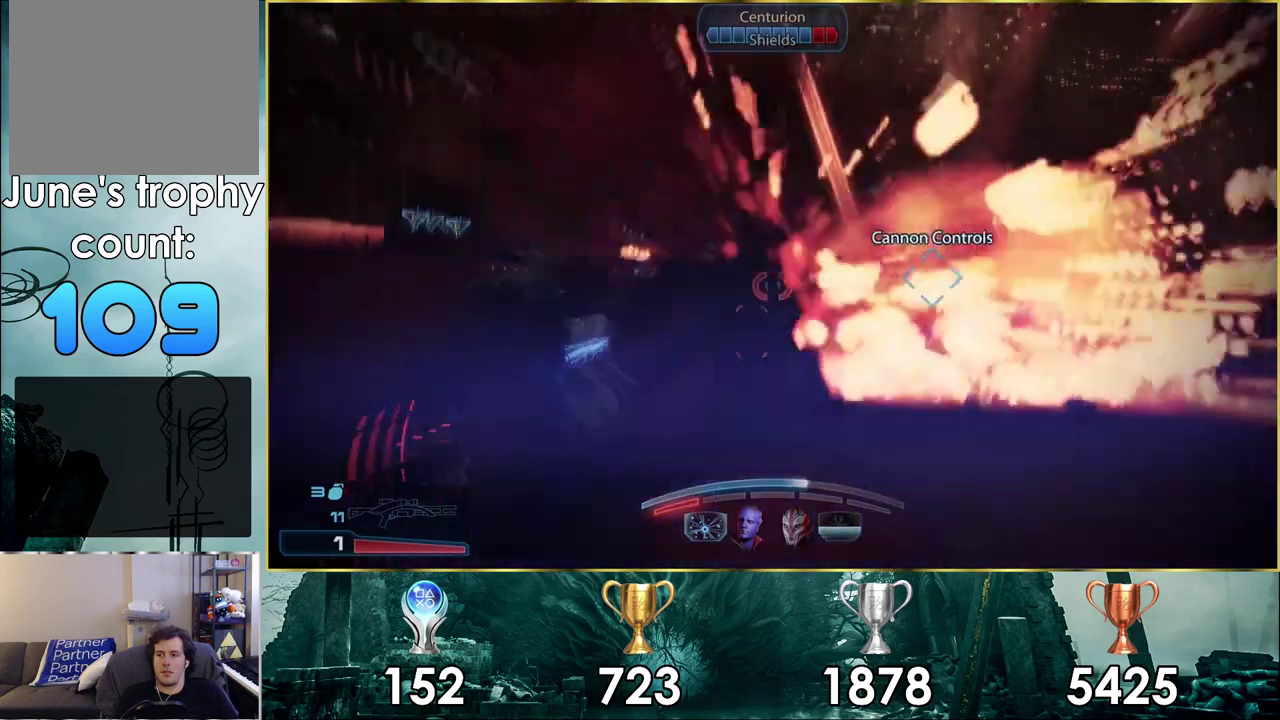
{"dt_ms": 500, "buttons": [], "left_stick": "up-right", "right_stick": "down-right", "events": [[83, "right_stick", "center"], [183, "left_stick", "left"], [267, "right_stick", "right"], [300, "left_stick", "down-left"], [467, "left_stick", "up-right"], [467, "right_stick", "down-right"]]}
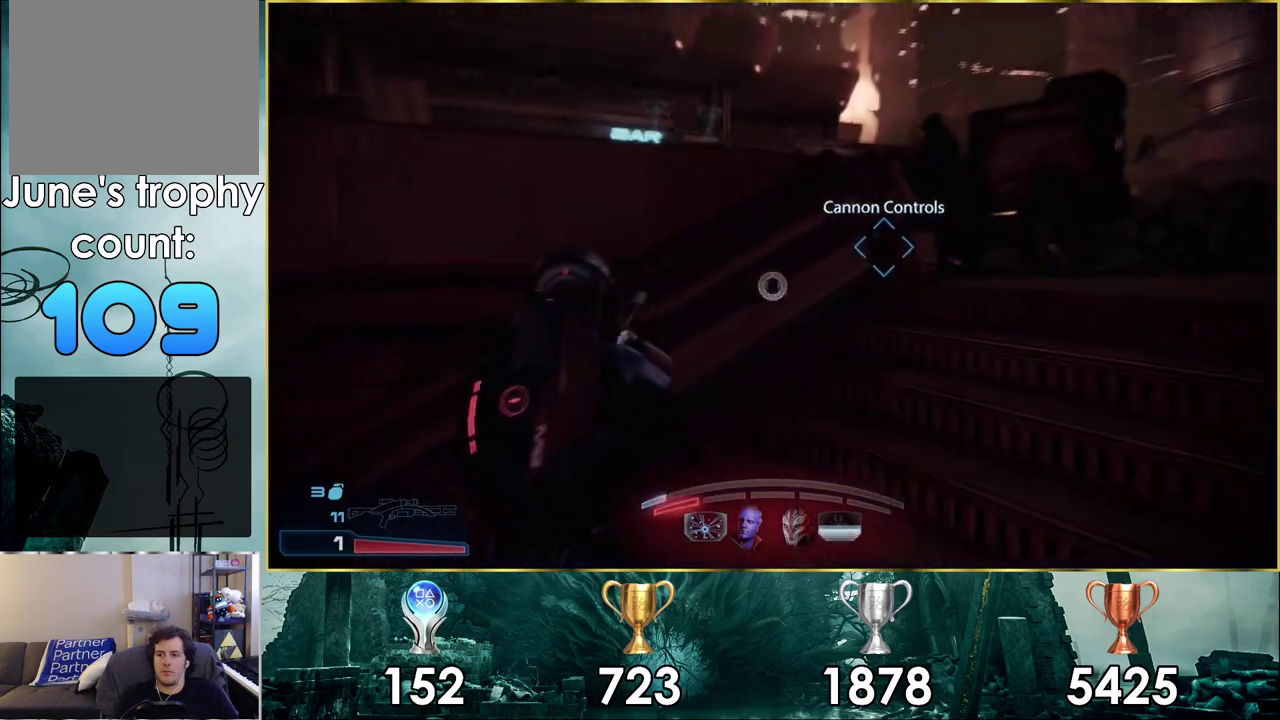
{"dt_ms": 200, "buttons": [], "left_stick": "up-right", "right_stick": "down-right"}
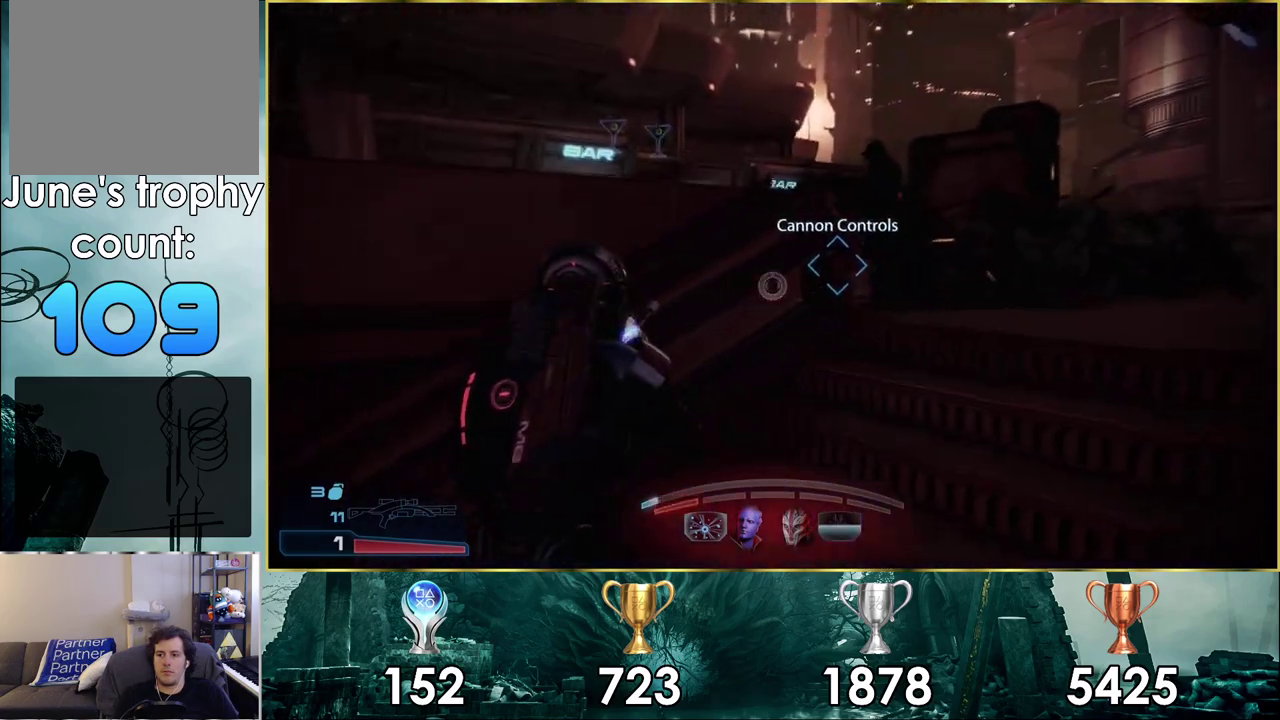
{"dt_ms": 400, "buttons": [], "left_stick": "left", "right_stick": "right"}
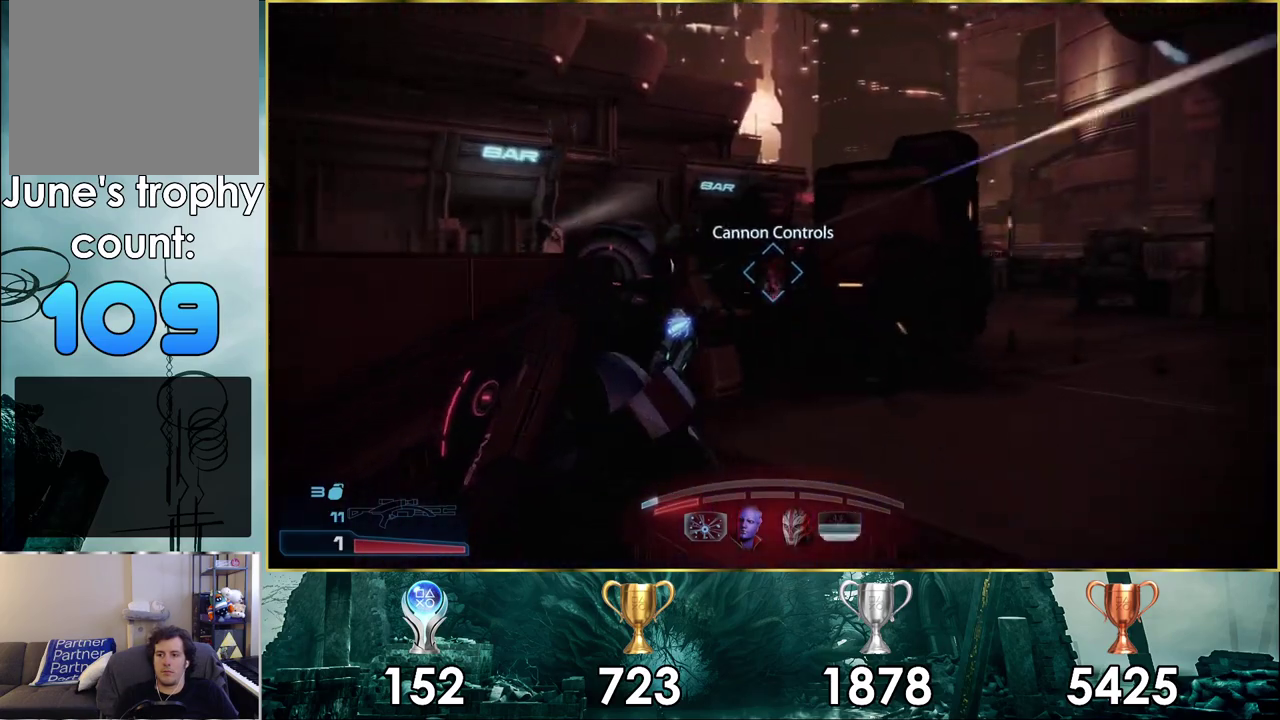
{"dt_ms": 400, "buttons": [], "left_stick": "up-right", "right_stick": "center"}
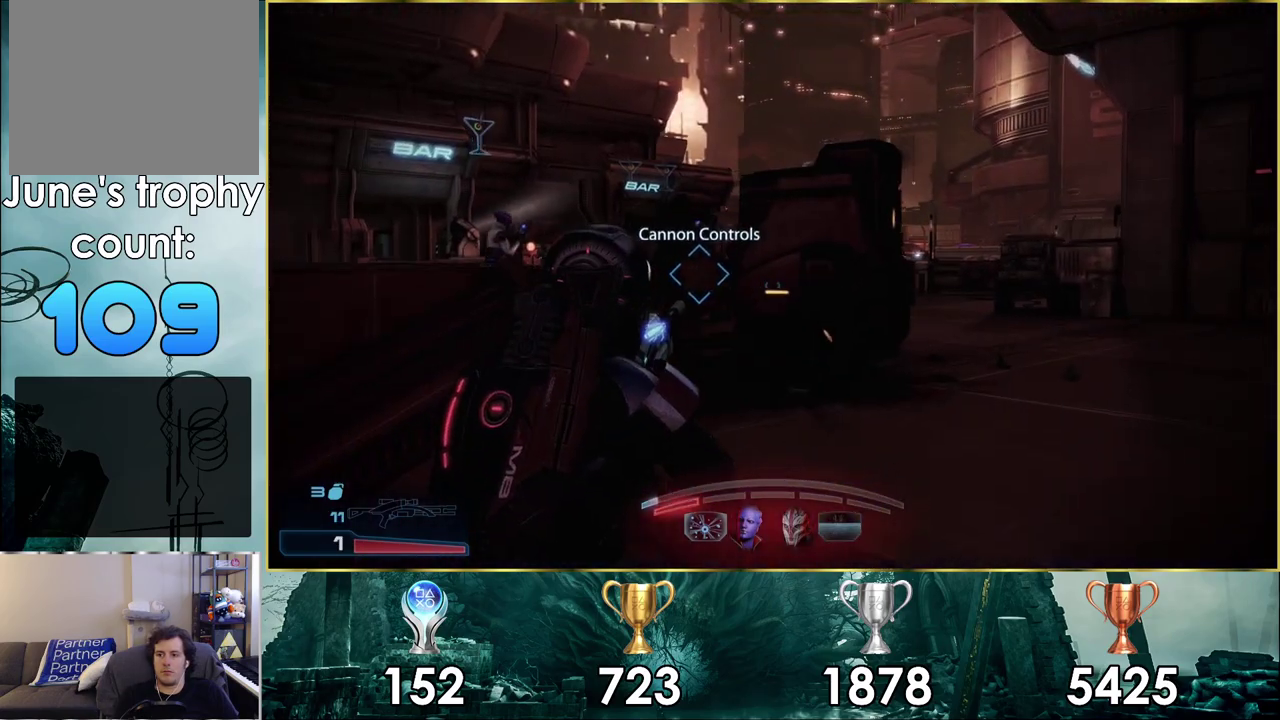
{"dt_ms": 500, "buttons": [], "left_stick": "up-right", "right_stick": "left"}
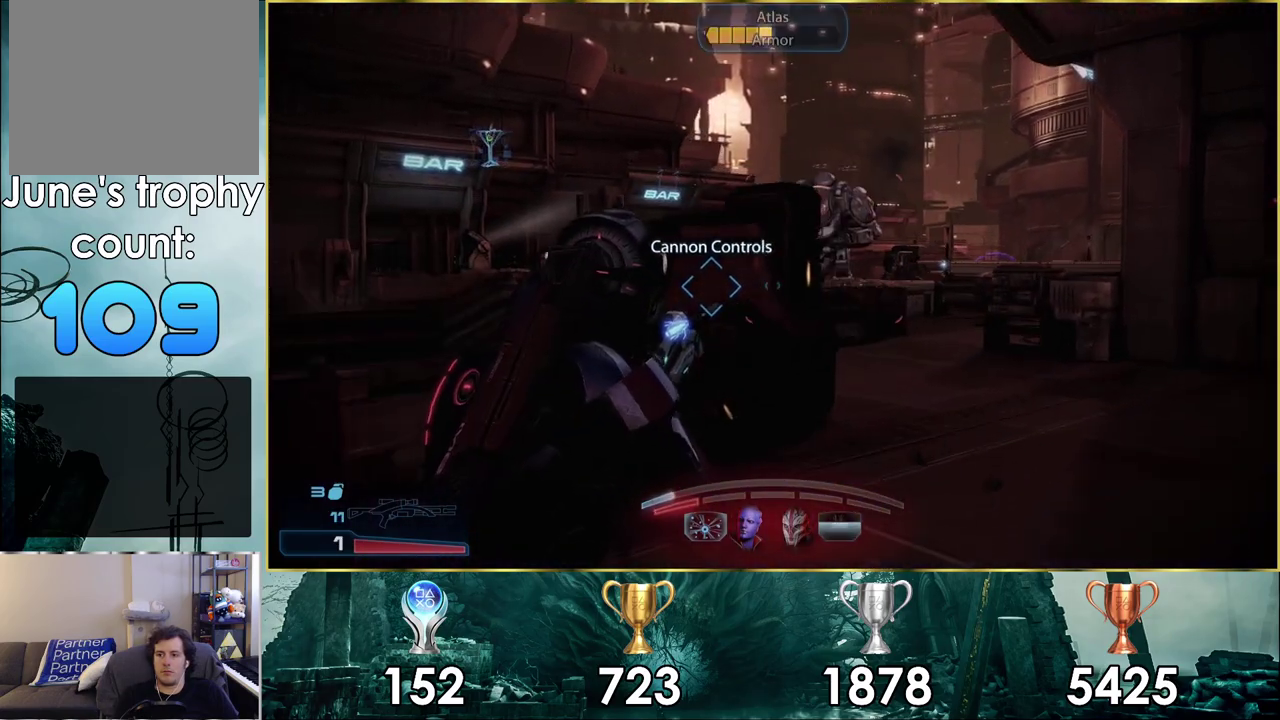
{"dt_ms": 600, "buttons": ["L2"], "left_stick": "center", "right_stick": "center"}
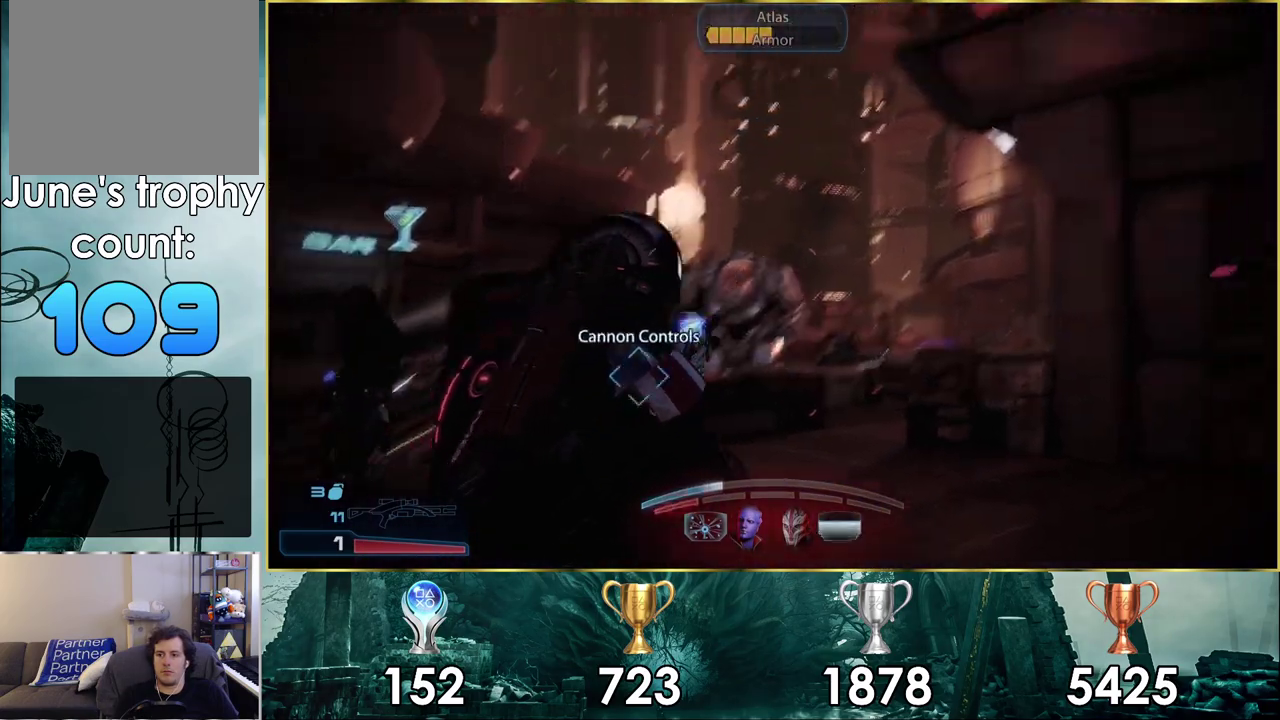
{"dt_ms": 500, "buttons": ["L2"], "left_stick": "center", "right_stick": "center", "events": [[300, "right_stick", "down-right"], [417, "right_stick", "left"], [467, "right_stick", "center"]]}
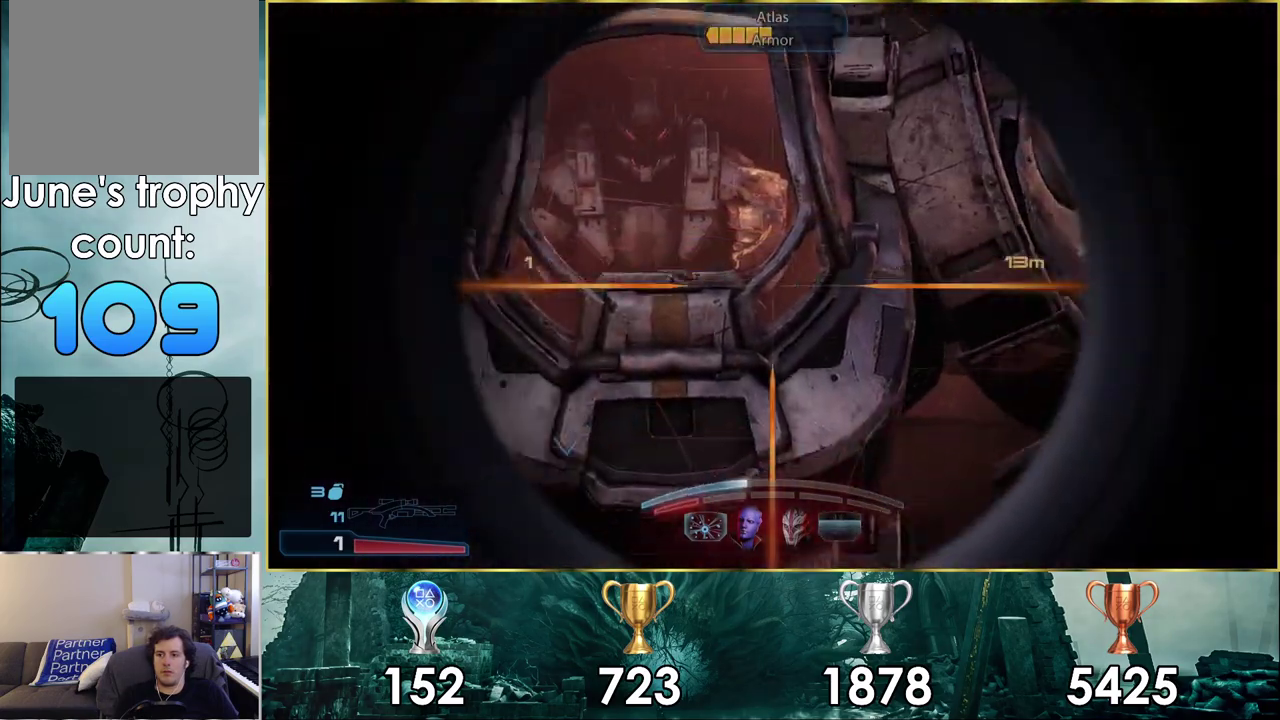
{"dt_ms": 400, "buttons": ["L2", "R2"], "left_stick": "center", "right_stick": "left", "events": [[117, "right_stick", "down"], [350, "right_stick", "down-left"], [367, "R2", "down"], [400, "right_stick", "left"]]}
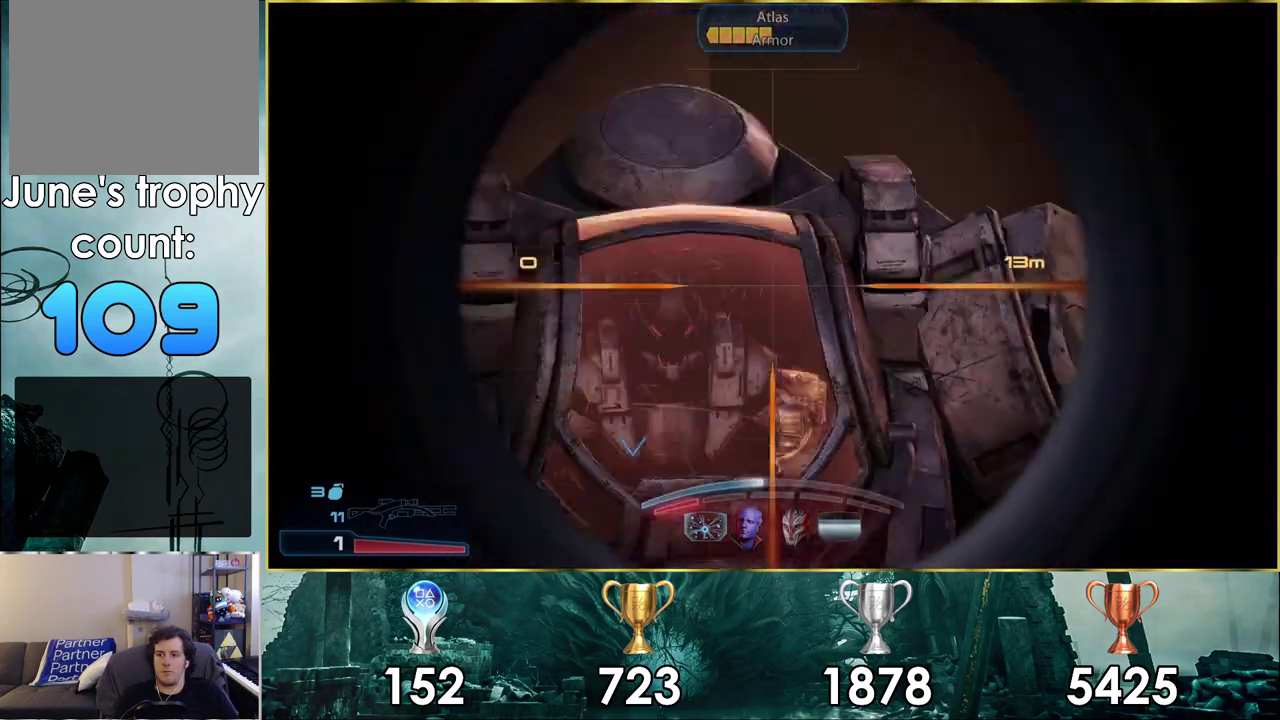
{"dt_ms": 100, "buttons": ["L2"], "left_stick": "center", "right_stick": "center", "events": [[83, "R2", "up"], [83, "right_stick", "center"]]}
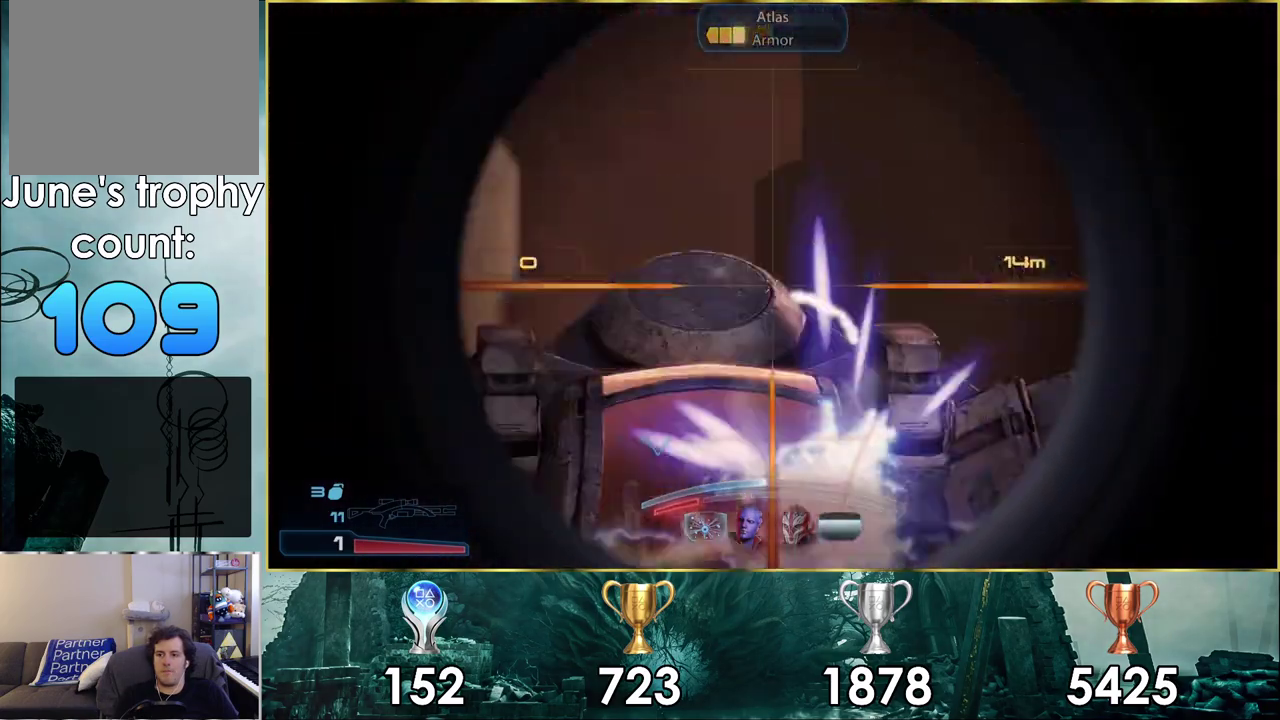
{"dt_ms": 400, "buttons": [], "left_stick": "center", "right_stick": "up", "events": [[117, "L2", "up"], [317, "right_stick", "up"]]}
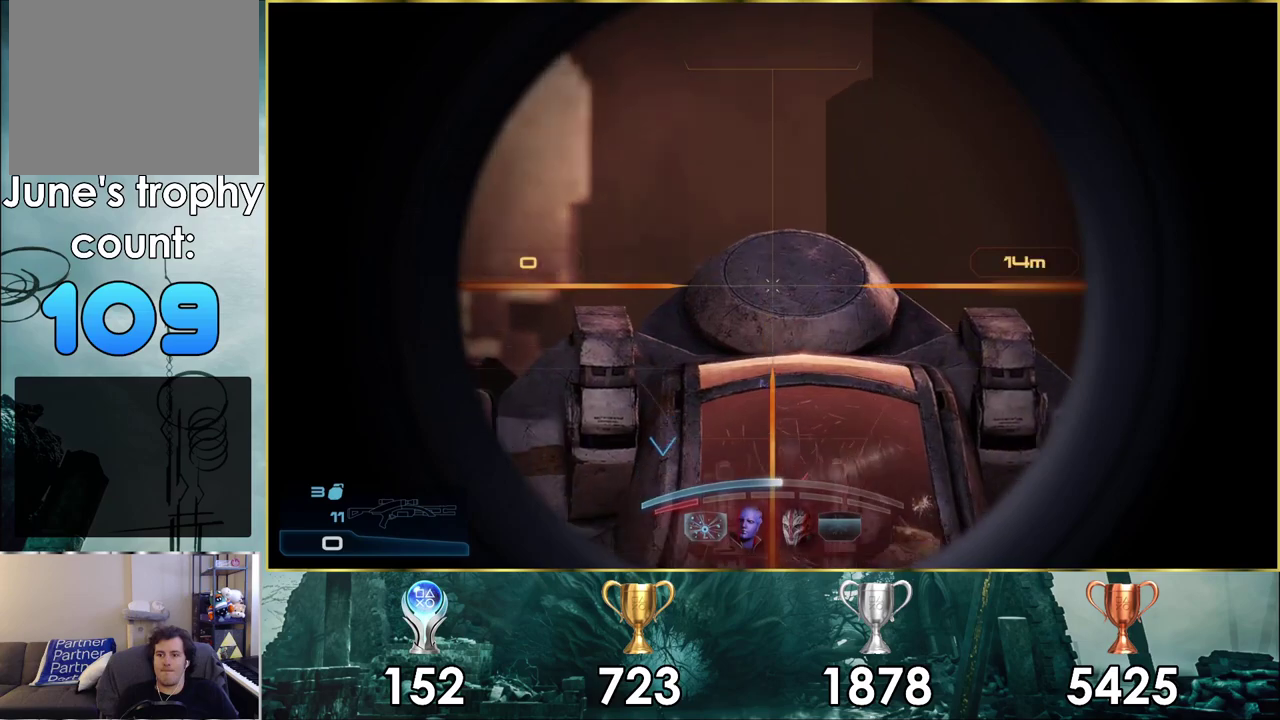
{"dt_ms": 200, "buttons": [], "left_stick": "up-right", "right_stick": "center", "events": [[17, "left_stick", "up-right"], [83, "right_stick", "center"]]}
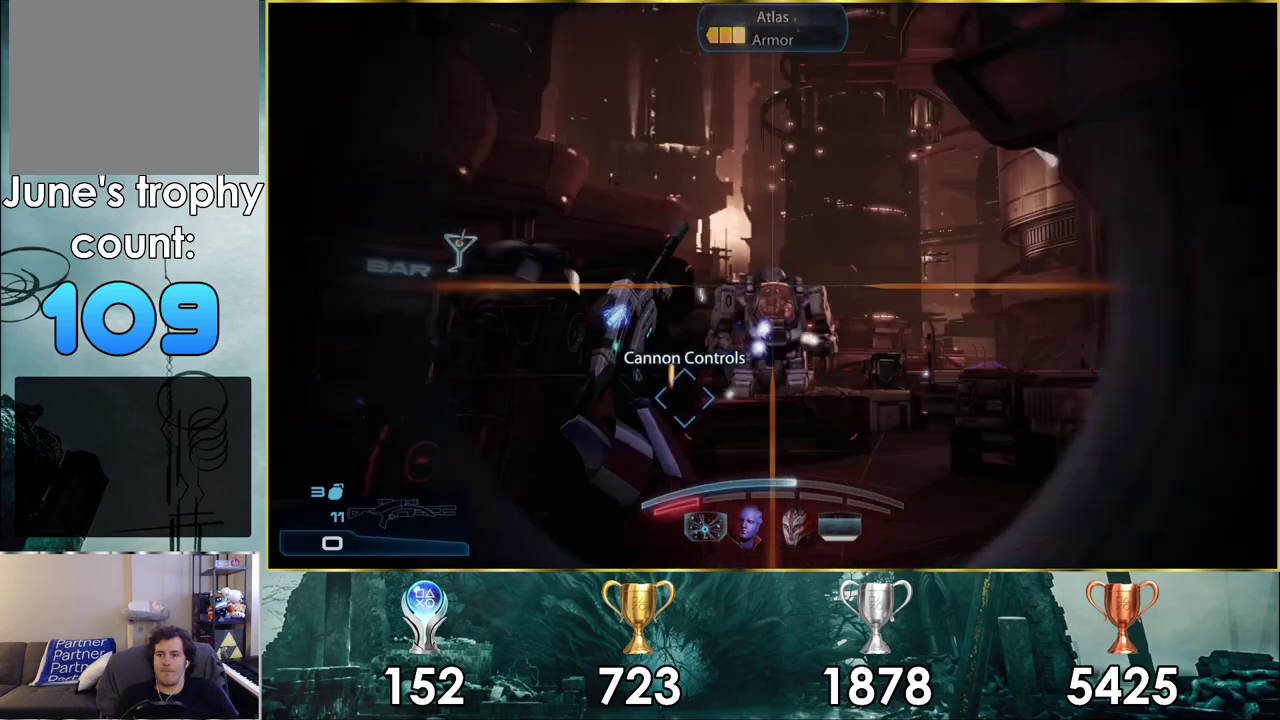
{"dt_ms": 300, "buttons": [], "left_stick": "down-left", "right_stick": "center", "events": [[67, "left_stick", "center"], [283, "left_stick", "down-left"]]}
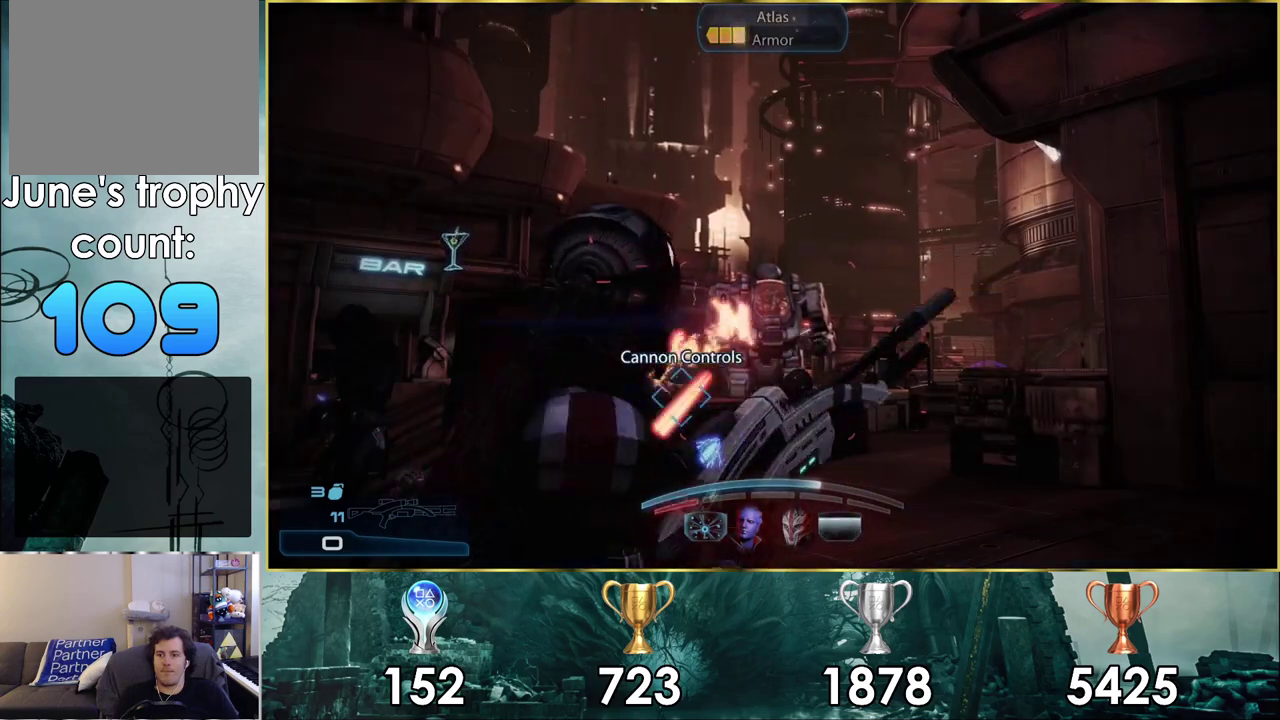
{"dt_ms": 500, "buttons": [], "left_stick": "down-left", "right_stick": "center"}